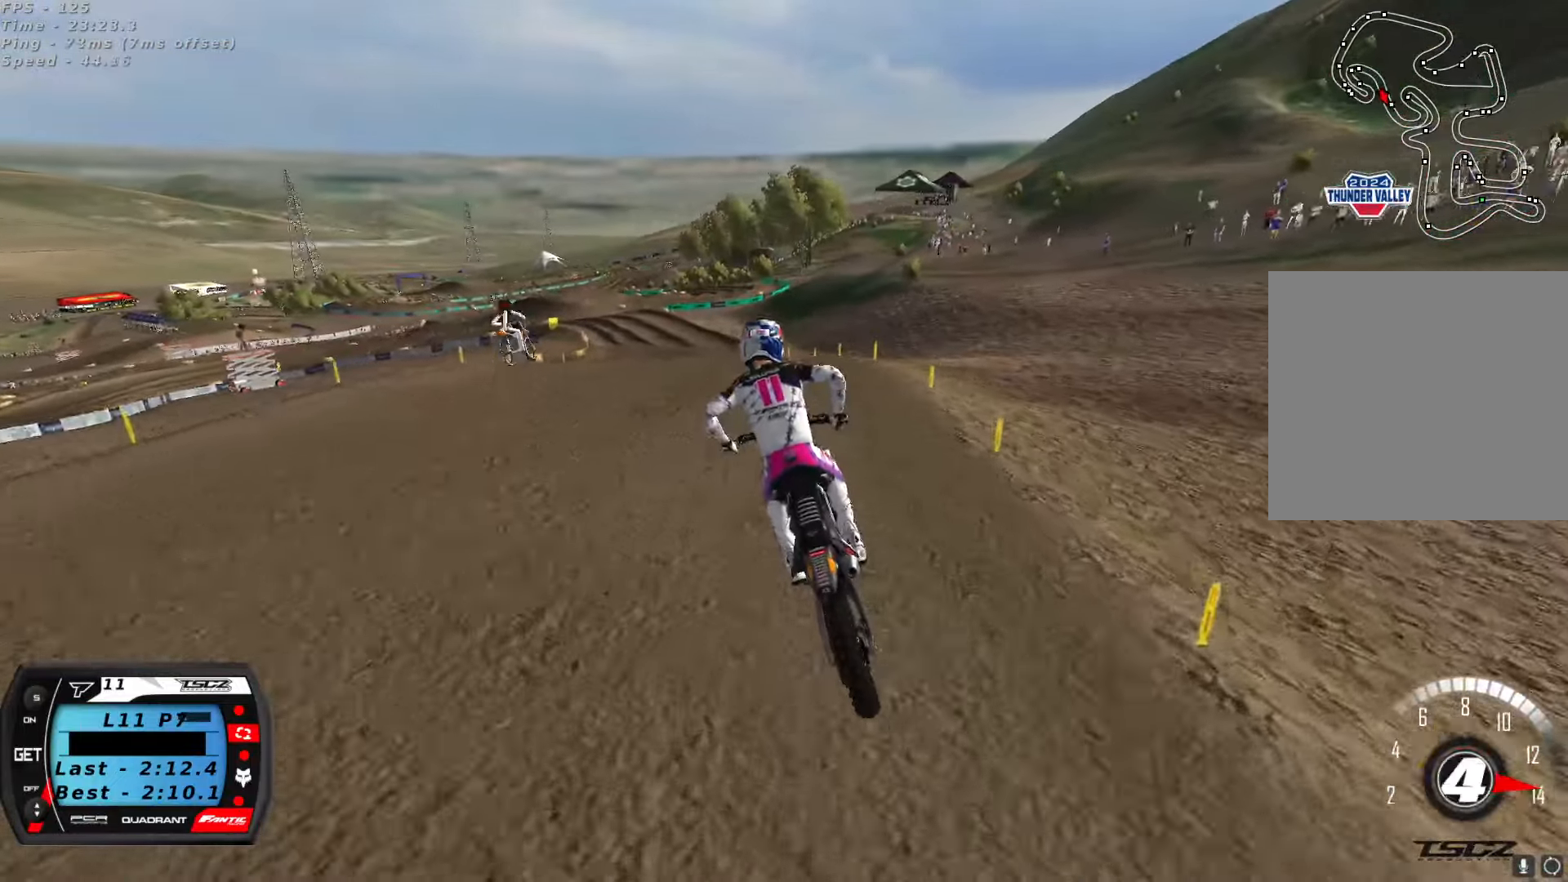
Gameplay with a controller (Xbox layout); each line is a JSON object with the inputs held at the frame after it (dt_ms = milliseconds from this image to that frame). "button_events" lists button changes between this image and that frame as [ms after this image, input, new state], when the widget could be followed in between (sticks are given only as held states). Not read: R2.
{"dt_ms": 1000, "buttons": [], "left_stick": "center", "right_stick": "center", "button_events": [[83, "A", "up"], [917, "X", "down"], [984, "X", "up"]]}
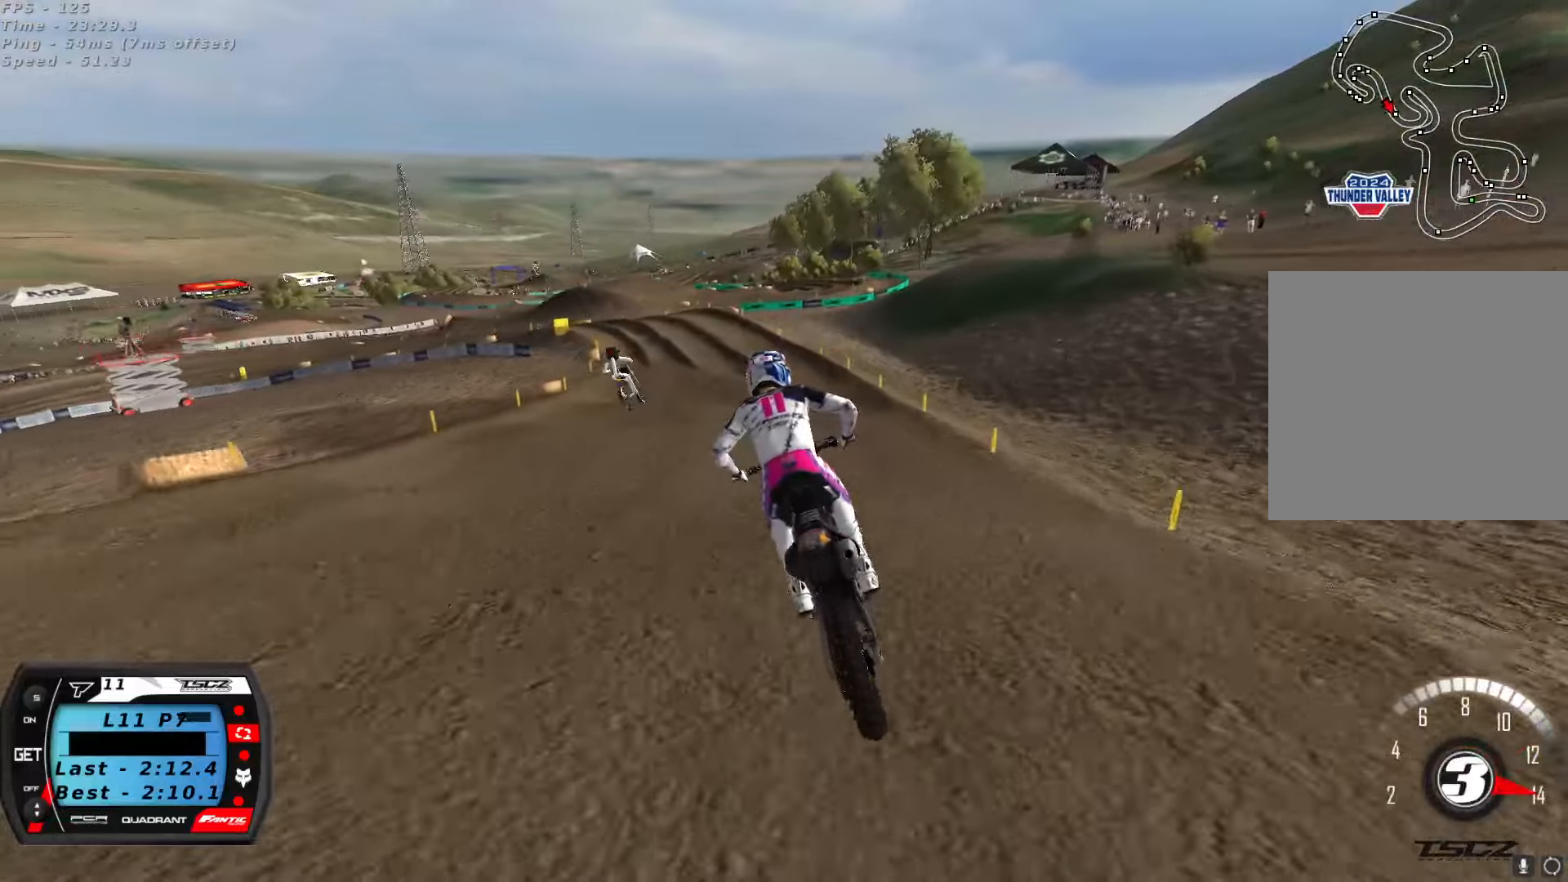
{"dt_ms": 500, "buttons": [], "left_stick": "center", "right_stick": "down-left", "button_events": []}
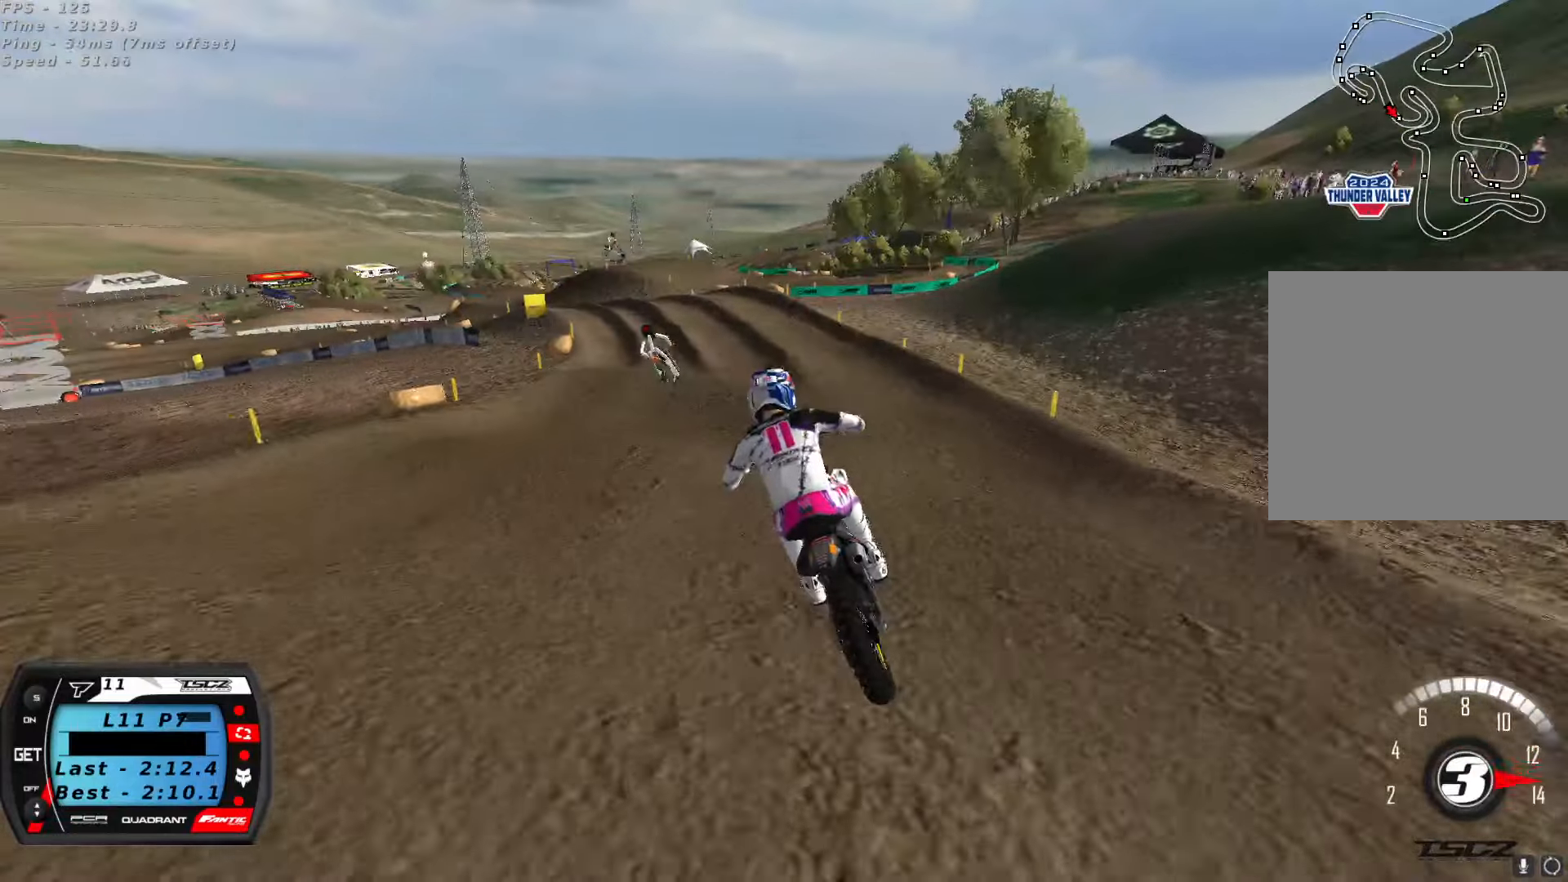
{"dt_ms": 500, "buttons": [], "left_stick": "center", "right_stick": "center", "button_events": []}
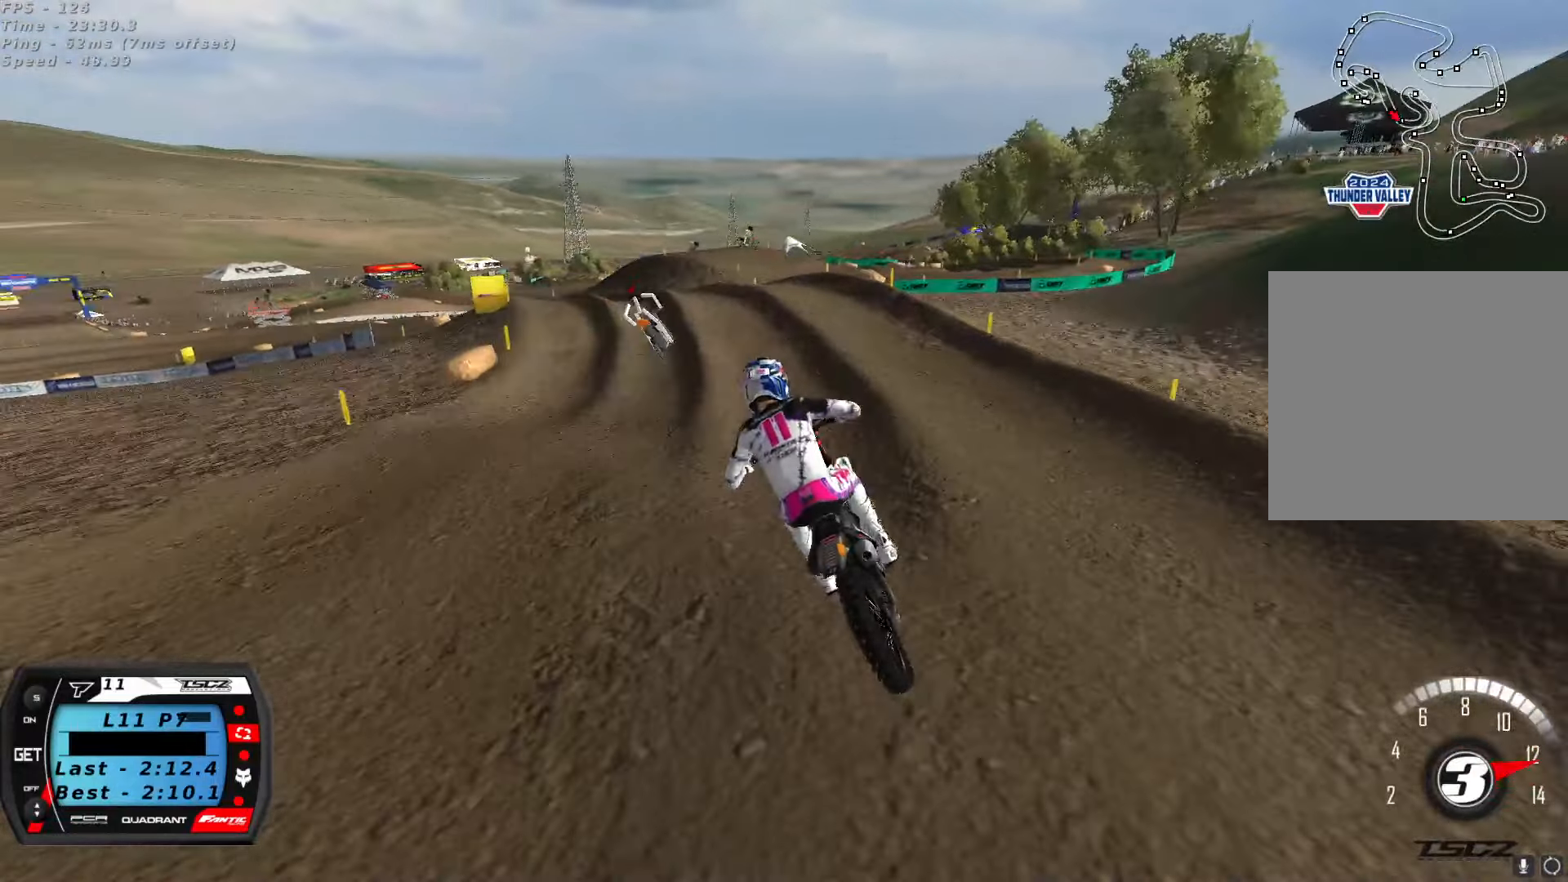
{"dt_ms": 500, "buttons": [], "left_stick": "down-left", "right_stick": "center", "button_events": []}
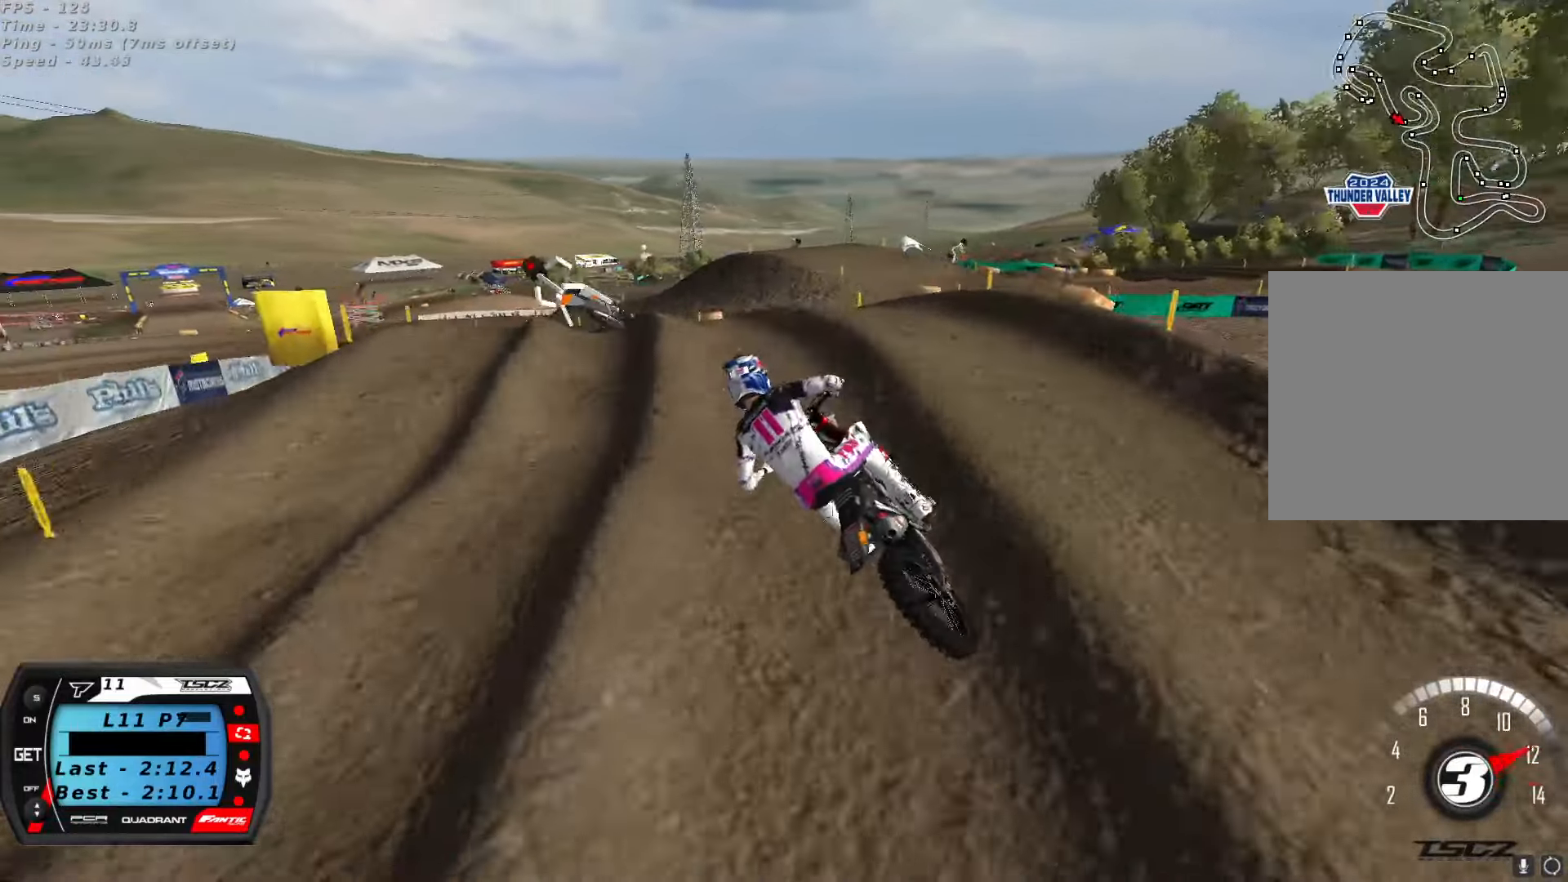
{"dt_ms": 1000, "buttons": [], "left_stick": "center", "right_stick": "up", "button_events": []}
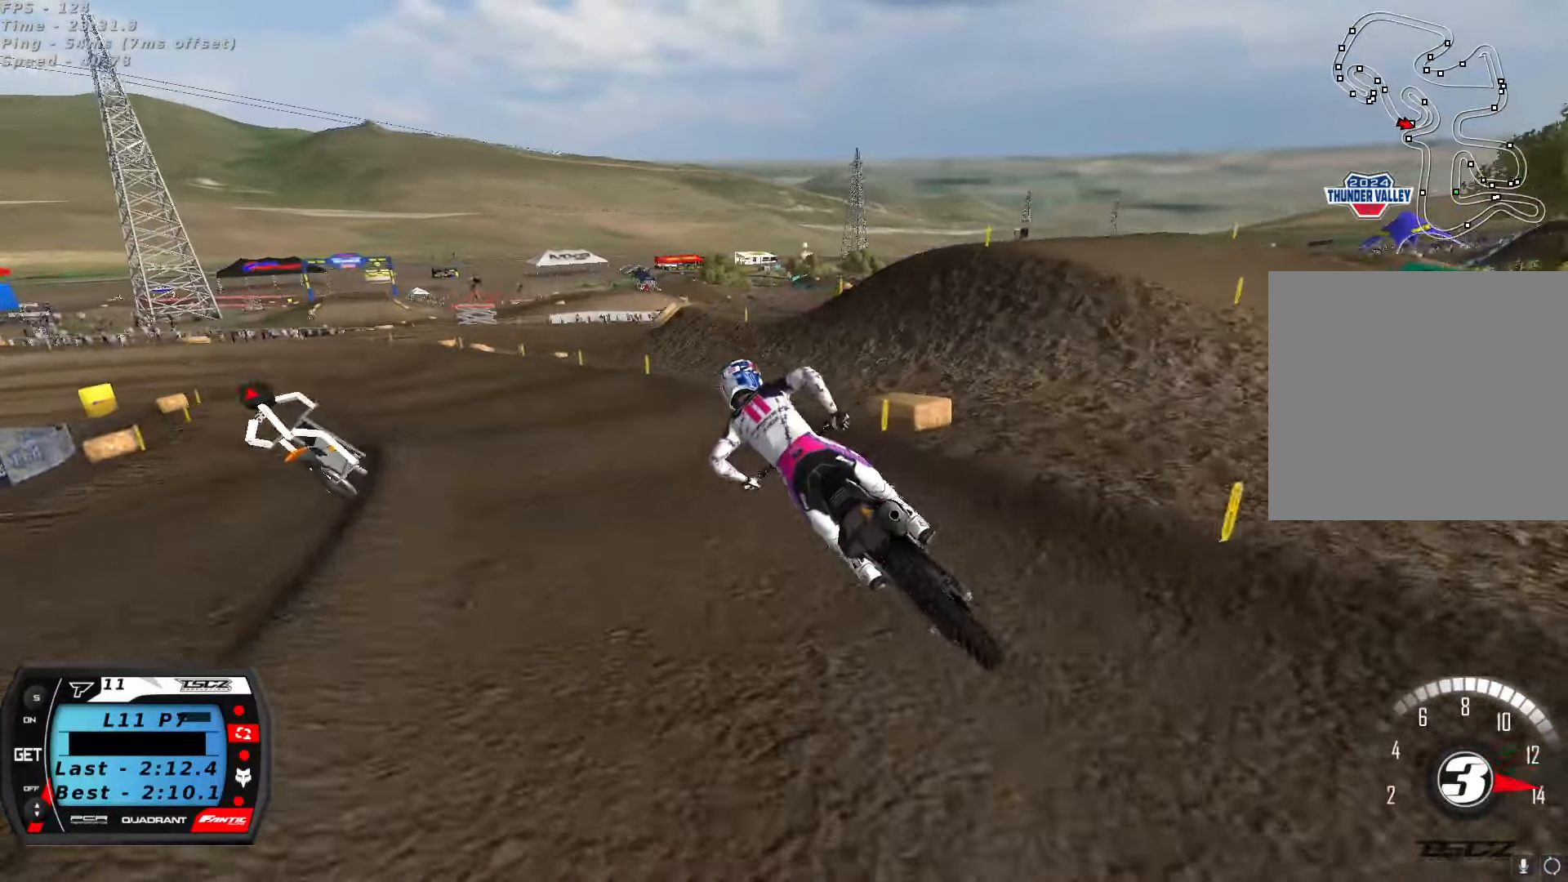
{"dt_ms": 500, "buttons": [], "left_stick": "center", "right_stick": "up", "button_events": []}
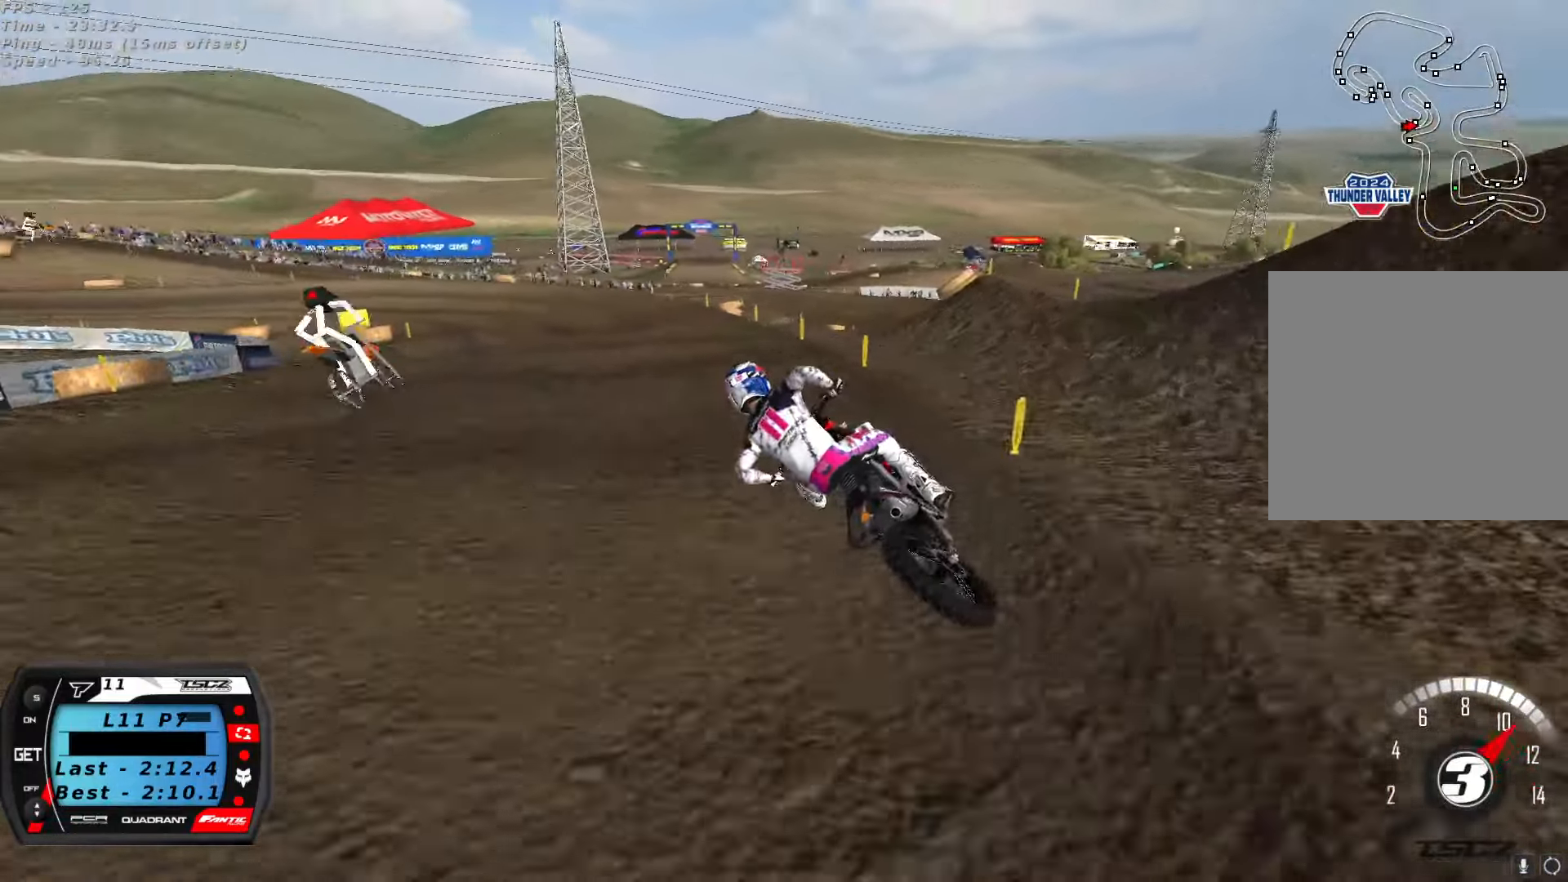
{"dt_ms": 500, "buttons": [], "left_stick": "center", "right_stick": "up", "button_events": []}
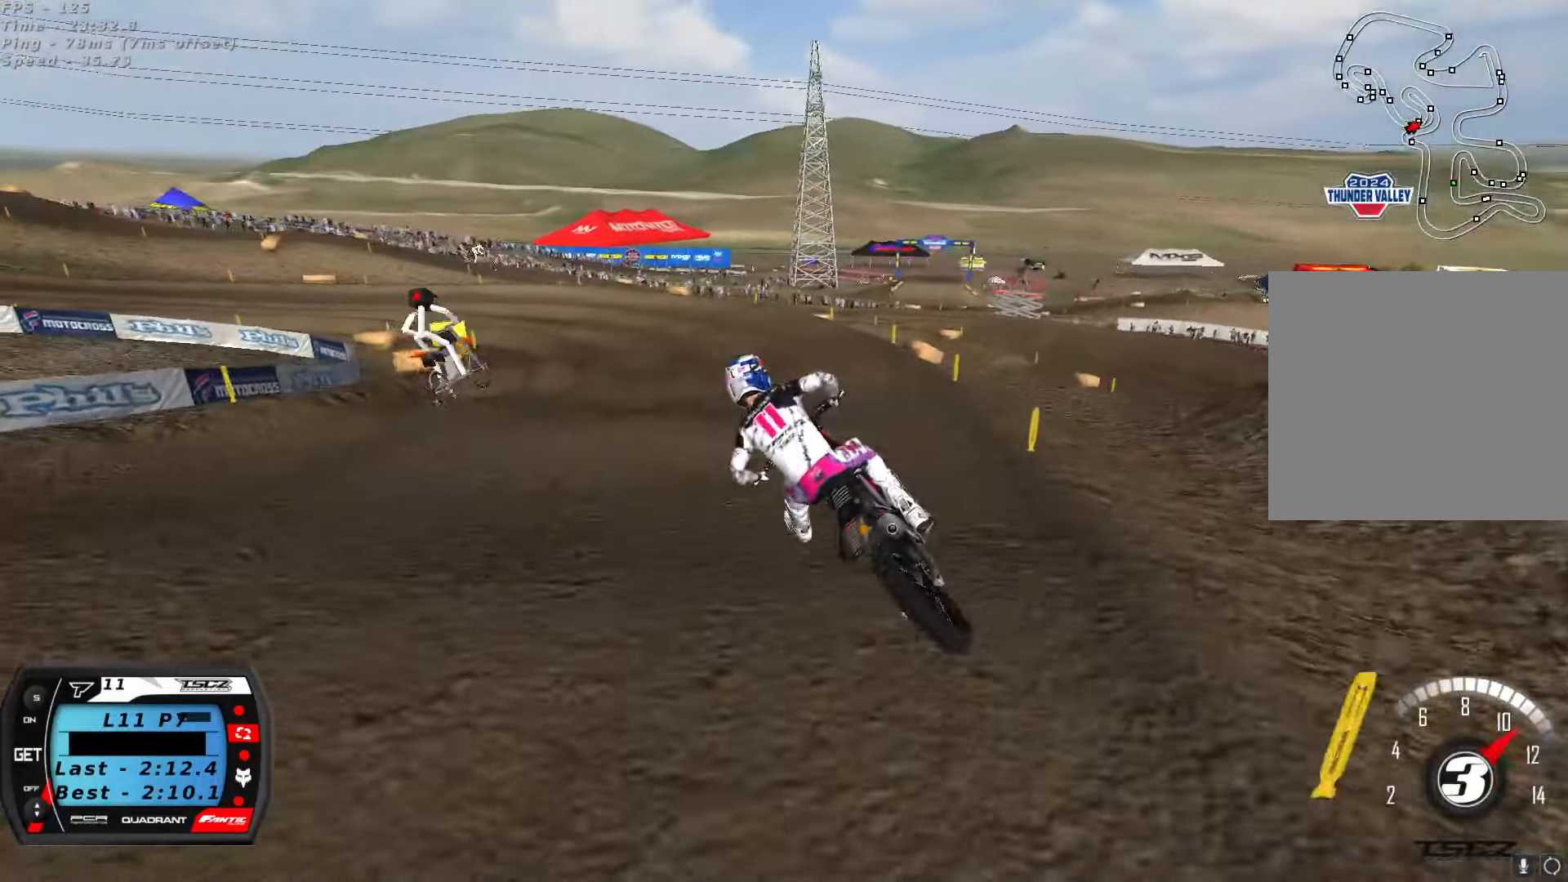
{"dt_ms": 1000, "buttons": [], "left_stick": "down-left", "right_stick": "up", "button_events": []}
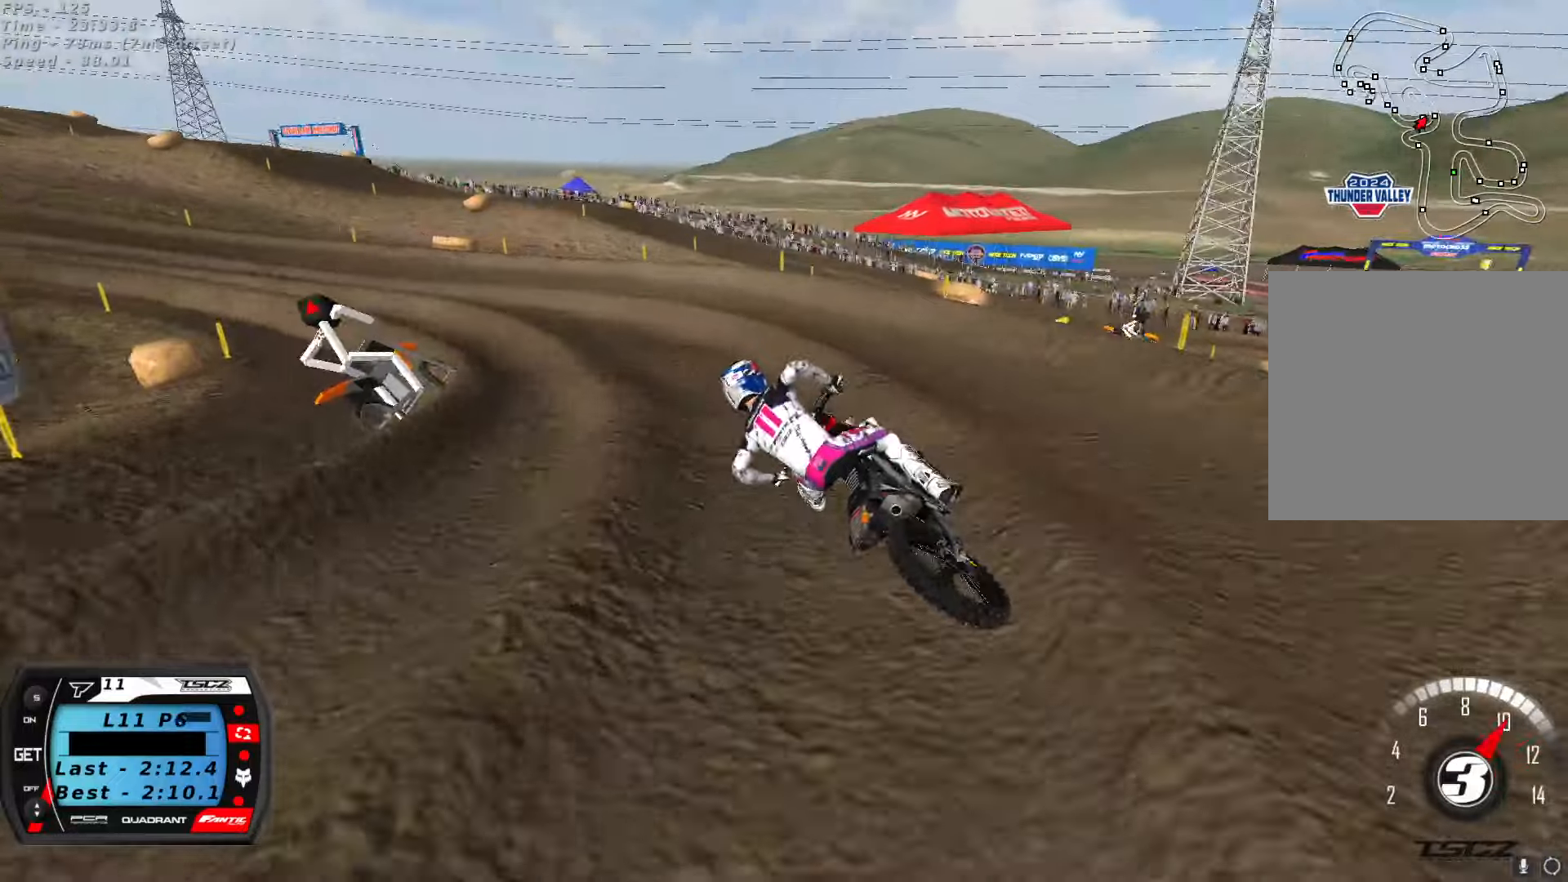
{"dt_ms": 500, "buttons": [], "left_stick": "down-left", "right_stick": "up", "button_events": [[366, "A", "down"], [500, "A", "up"]]}